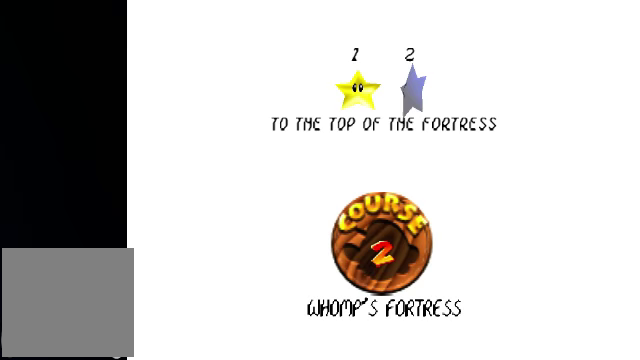
Gameplay with a controller (Xbox layout); each line is a JSON object with the inputs held at the frame after it. "events" lists button and stick changes between this image and that frame as [ms after this image, input, new state], when the widget could be followed in between. Not read: L1 L2 L3 R1 R2 R3 right_stick.
{"buttons": ["A"], "left_stick": "center", "events": [[400, "A", "down"]]}
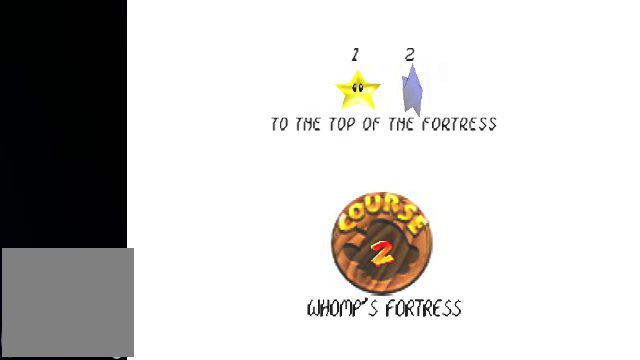
{"buttons": [], "left_stick": "up", "events": [[33, "A", "up"], [400, "left_stick", "up"]]}
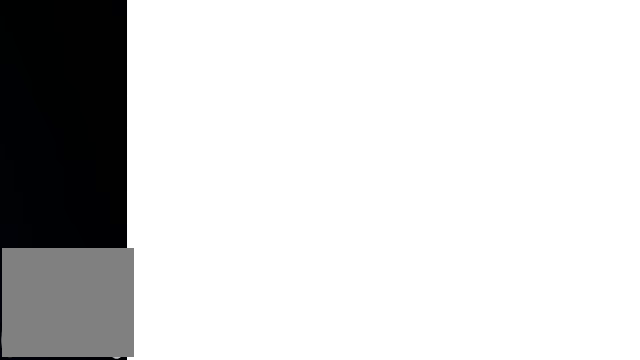
{"buttons": [], "left_stick": "up", "events": []}
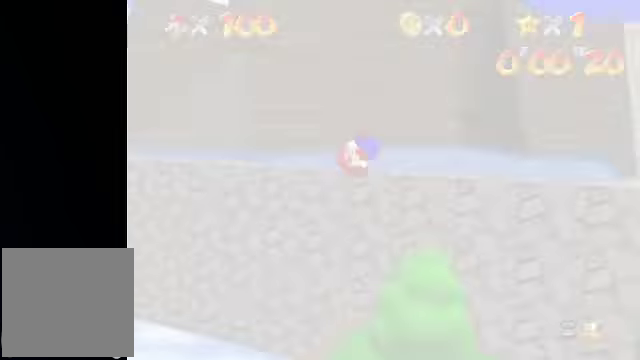
{"buttons": [], "left_stick": "up", "events": [[33, "DPAD_DOWN", "down"], [133, "DPAD_DOWN", "up"]]}
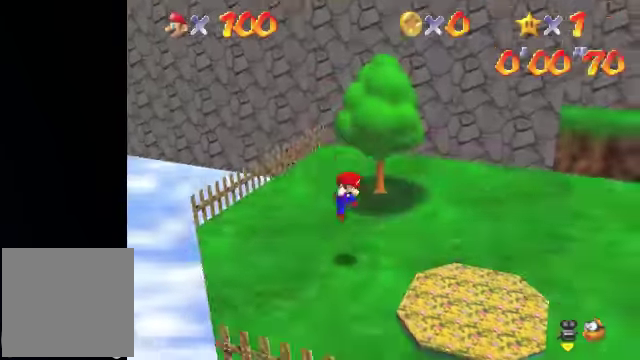
{"buttons": [], "left_stick": "up", "events": []}
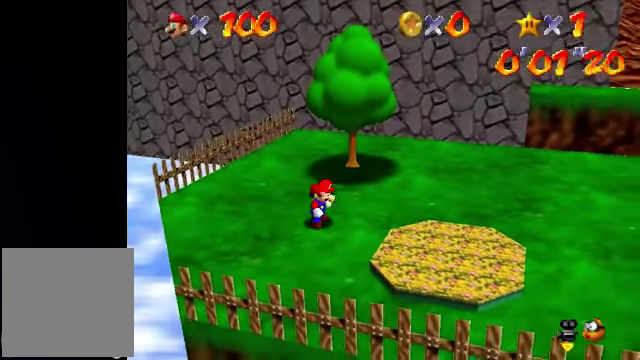
{"buttons": [], "left_stick": "up", "events": [[400, "A", "down"], [467, "A", "up"]]}
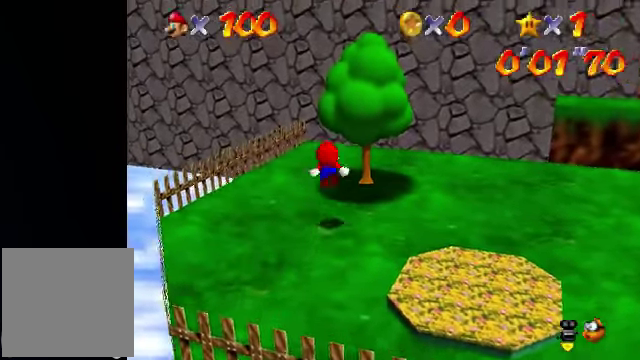
{"buttons": [], "left_stick": "up", "events": [[167, "left_stick", "up-right"], [367, "DPAD_LEFT", "down"], [467, "DPAD_LEFT", "up"], [467, "left_stick", "up"]]}
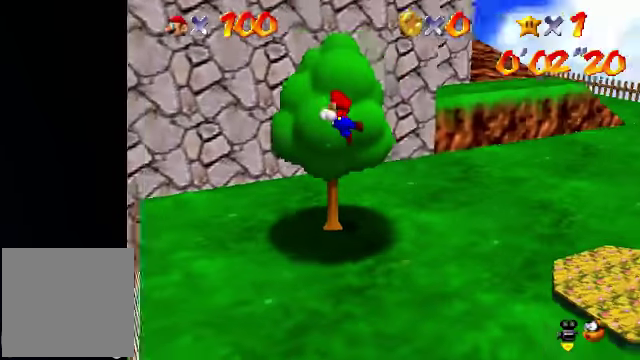
{"buttons": [], "left_stick": "up", "events": []}
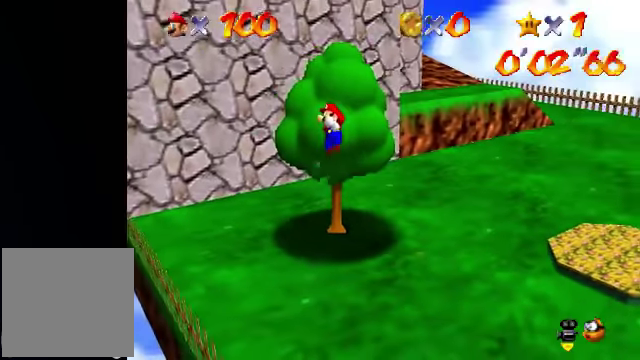
{"buttons": ["A", "X"], "left_stick": "up", "events": [[267, "A", "down"], [500, "X", "down"]]}
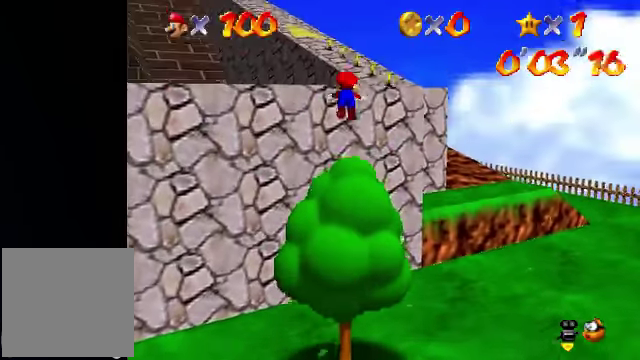
{"buttons": [], "left_stick": "up", "events": [[33, "A", "up"], [133, "X", "up"]]}
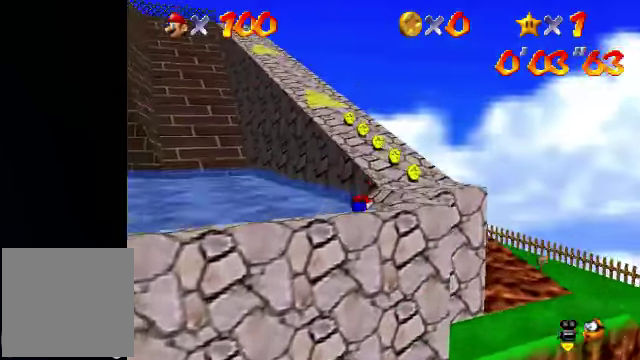
{"buttons": ["A", "X"], "left_stick": "up-left", "events": [[67, "A", "down"], [100, "X", "down"], [167, "A", "up"], [200, "X", "up"], [267, "left_stick", "up-left"], [400, "A", "down"], [400, "X", "down"]]}
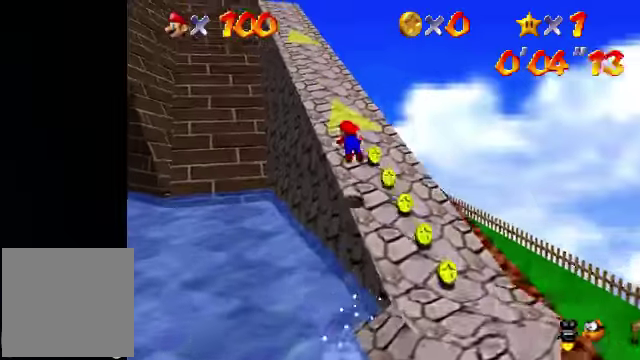
{"buttons": [], "left_stick": "up", "events": [[33, "A", "up"], [33, "X", "up"], [300, "left_stick", "up"]]}
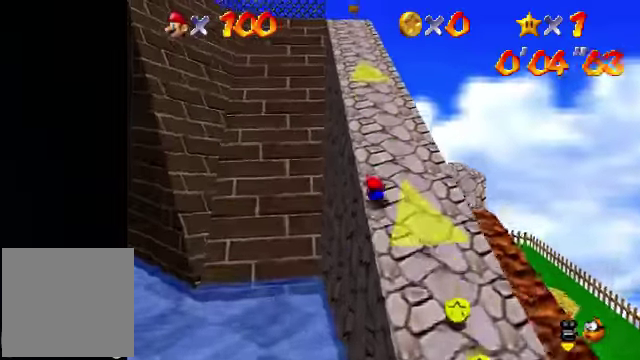
{"buttons": [], "left_stick": "up", "events": [[66, "A", "down"], [100, "X", "down"], [200, "A", "up"], [200, "X", "up"], [333, "A", "down"], [366, "X", "down"], [500, "A", "up"], [500, "X", "up"]]}
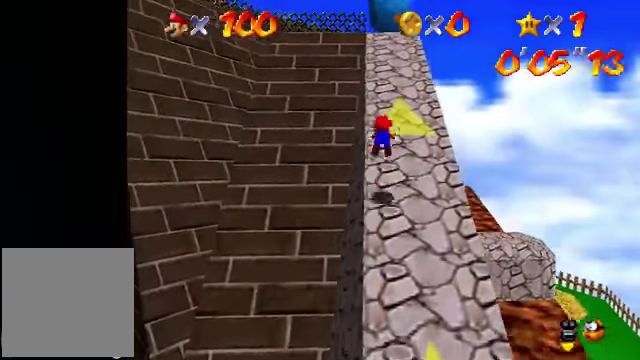
{"buttons": [], "left_stick": "up-right", "events": [[266, "left_stick", "up-right"]]}
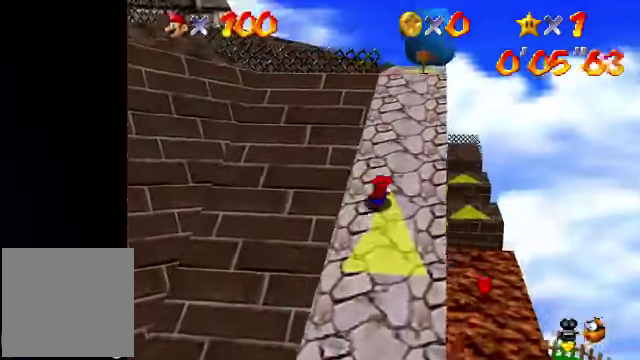
{"buttons": ["A", "X"], "left_stick": "up-left", "events": [[33, "A", "down"], [33, "X", "down"], [133, "left_stick", "up"], [166, "A", "up"], [200, "X", "up"], [366, "left_stick", "up-left"], [466, "X", "down"], [500, "A", "down"]]}
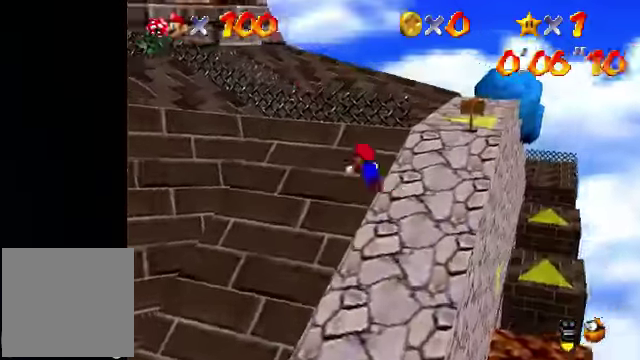
{"buttons": [], "left_stick": "up-left", "events": [[166, "A", "up"], [166, "X", "up"]]}
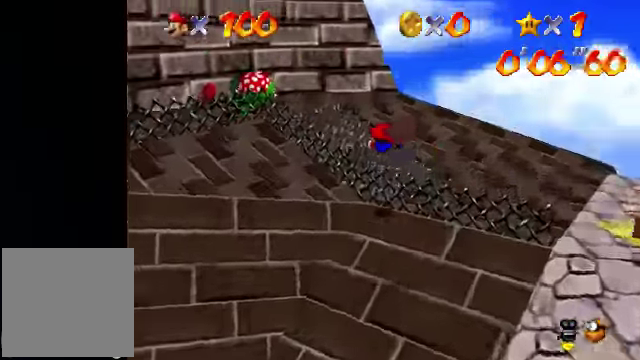
{"buttons": [], "left_stick": "up-left", "events": [[166, "left_stick", "up"], [333, "A", "down"], [400, "A", "up"], [466, "left_stick", "up-left"]]}
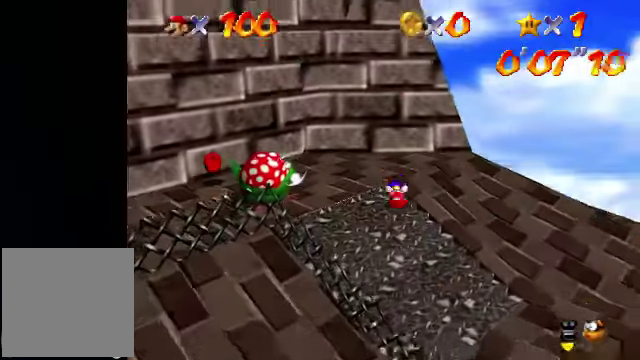
{"buttons": [], "left_stick": "up-right", "events": [[133, "left_stick", "up"], [300, "A", "down"], [400, "A", "up"], [400, "left_stick", "up-right"]]}
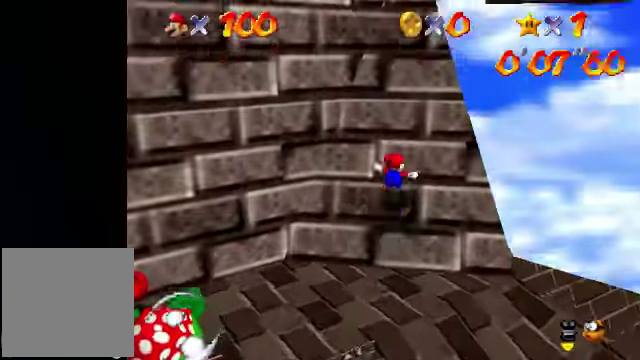
{"buttons": [], "left_stick": "up", "events": [[400, "left_stick", "up"]]}
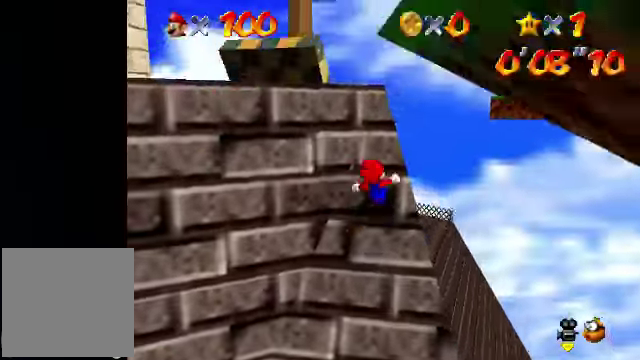
{"buttons": ["A"], "left_stick": "up-right", "events": [[33, "left_stick", "up-left"], [100, "left_stick", "left"], [300, "left_stick", "up-right"], [400, "left_stick", "right"], [433, "A", "down"], [466, "left_stick", "up-right"]]}